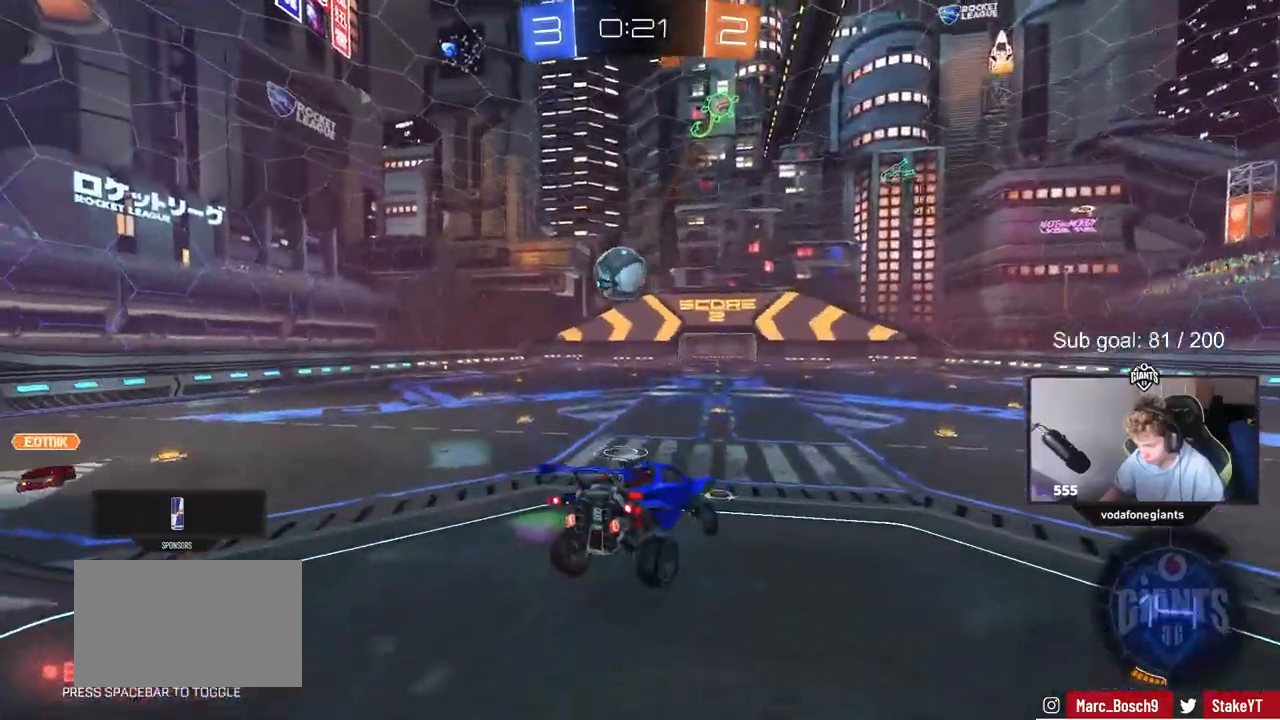
Gameplay with keyboard and mouse; each line is a JSON object with the keys and mouse buttons held at the frame after it. "events" lists presses ("down") and releases ("up") of "1", "2", "3", "4", "5", "a", "alt", "c", "caps_lock", "ctrl", "d", "e", "f", "g", "q", "r", "s", "shift", "space", "t", "tab", "v", "w", "x", "z", "mouse_left", "mouse_wheel" and "mouse_right" between this image and that frame as [ms after this image, input, new state], when the widget could be followed in between. "mouse_left", "mouse_wheel", "mouse_right" = the "left", "wheel", "right" buttons of the "mouse" list. No other keys are recorded. "wheel" means that the mouse wheel is clicked or scrolled. "mouse_move" is the direction in which the mouse moves at that frame (one of eight, or "still"), when it could be read.
{"keys": [], "mouse": [], "mouse_move": "still", "events": [[100, "a", "up"], [100, "s", "down"], [200, "d", "down"], [250, "shift", "down"], [333, "shift", "up"], [433, "d", "up"], [433, "s", "up"]]}
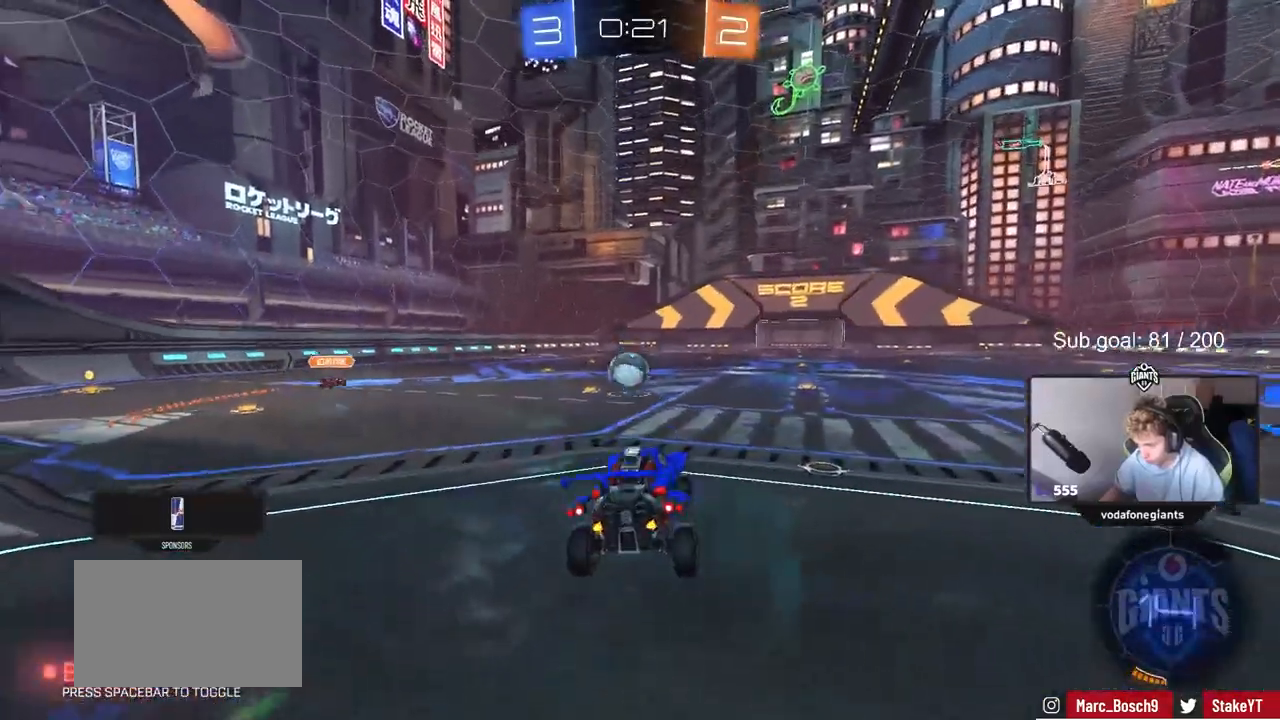
{"keys": ["d", "w"], "mouse": [], "mouse_move": "still", "events": [[117, "w", "down"], [217, "d", "down"]]}
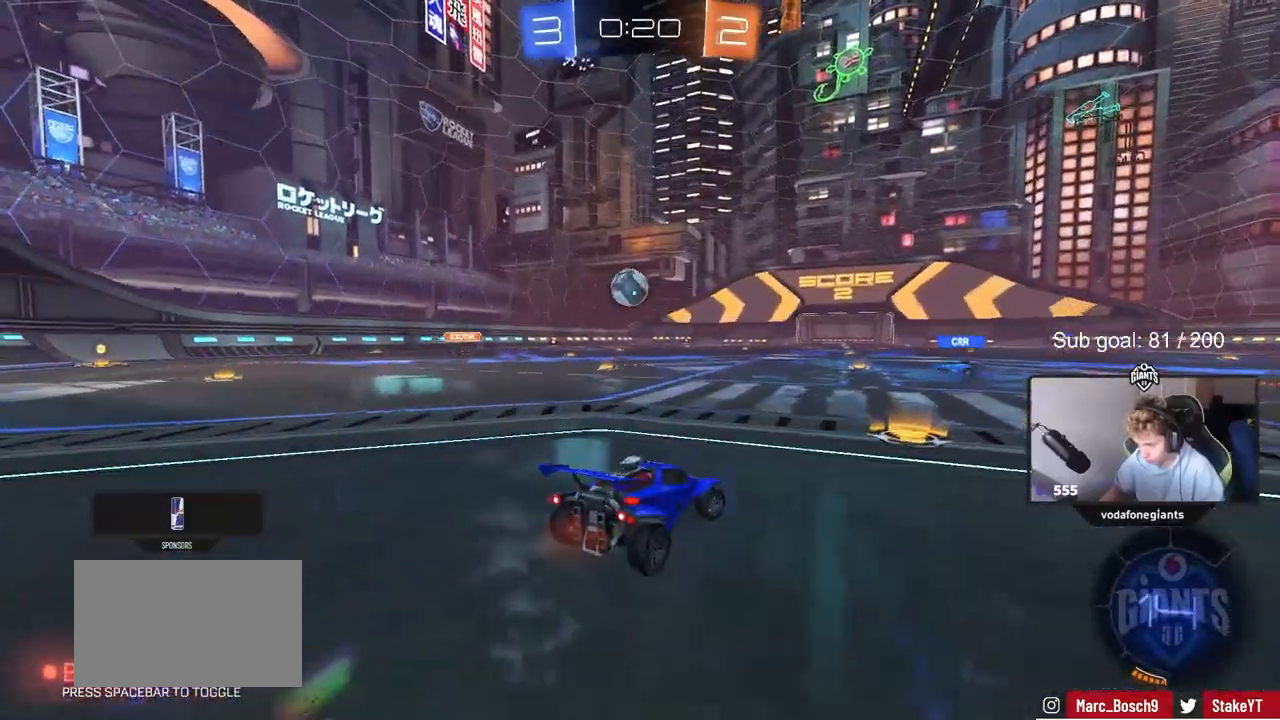
{"keys": ["a", "shift", "w"], "mouse": [], "mouse_move": "still", "events": [[50, "d", "up"], [100, "a", "down"], [150, "a", "up"], [150, "w", "up"], [200, "w", "down"], [283, "a", "down"], [317, "a", "up"], [467, "a", "down"], [467, "shift", "down"]]}
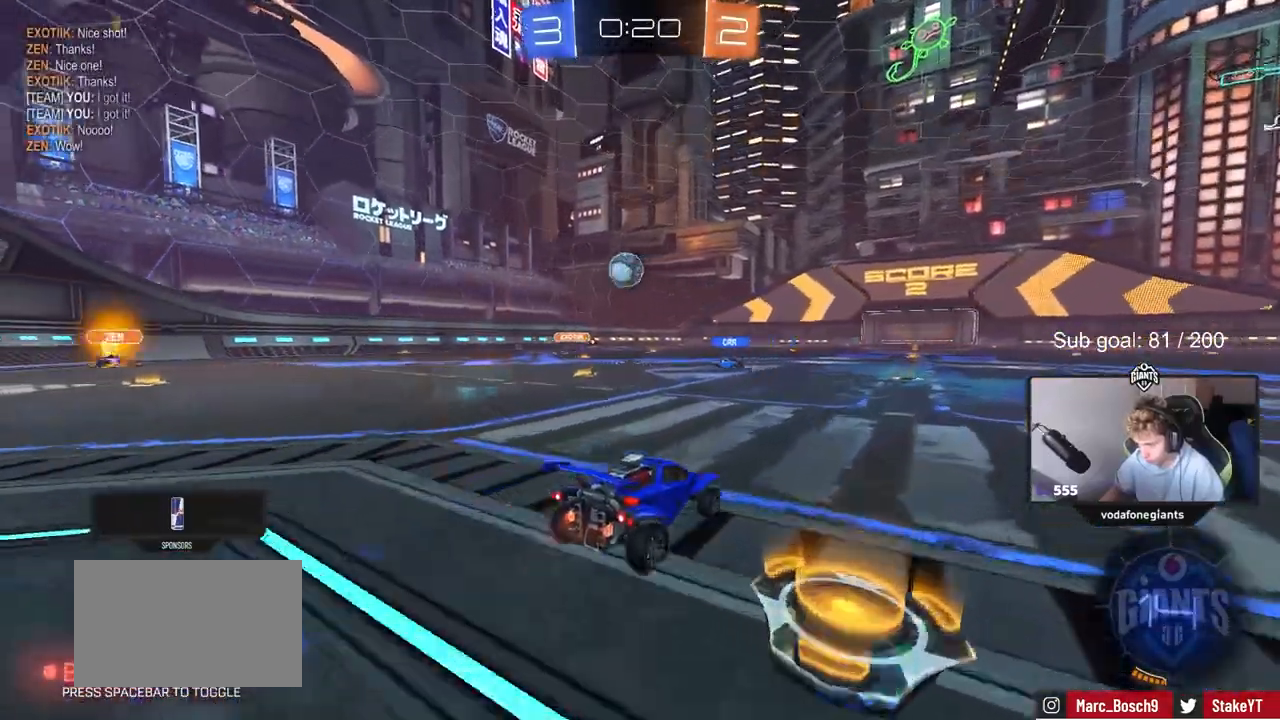
{"keys": ["w"], "mouse": [], "mouse_move": "still", "events": [[117, "shift", "up"], [350, "a", "up"]]}
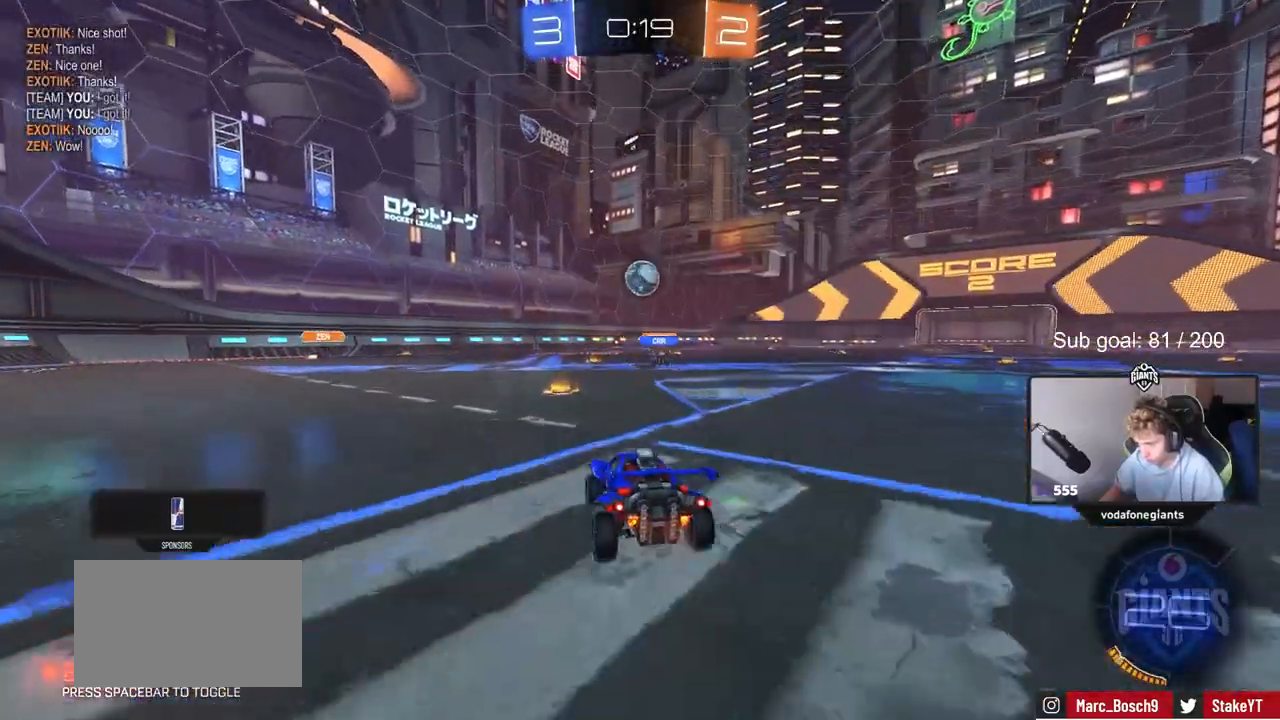
{"keys": ["w"], "mouse": [], "mouse_move": "still", "events": [[83, "a", "down"], [117, "a", "up"], [350, "d", "down"], [500, "d", "up"]]}
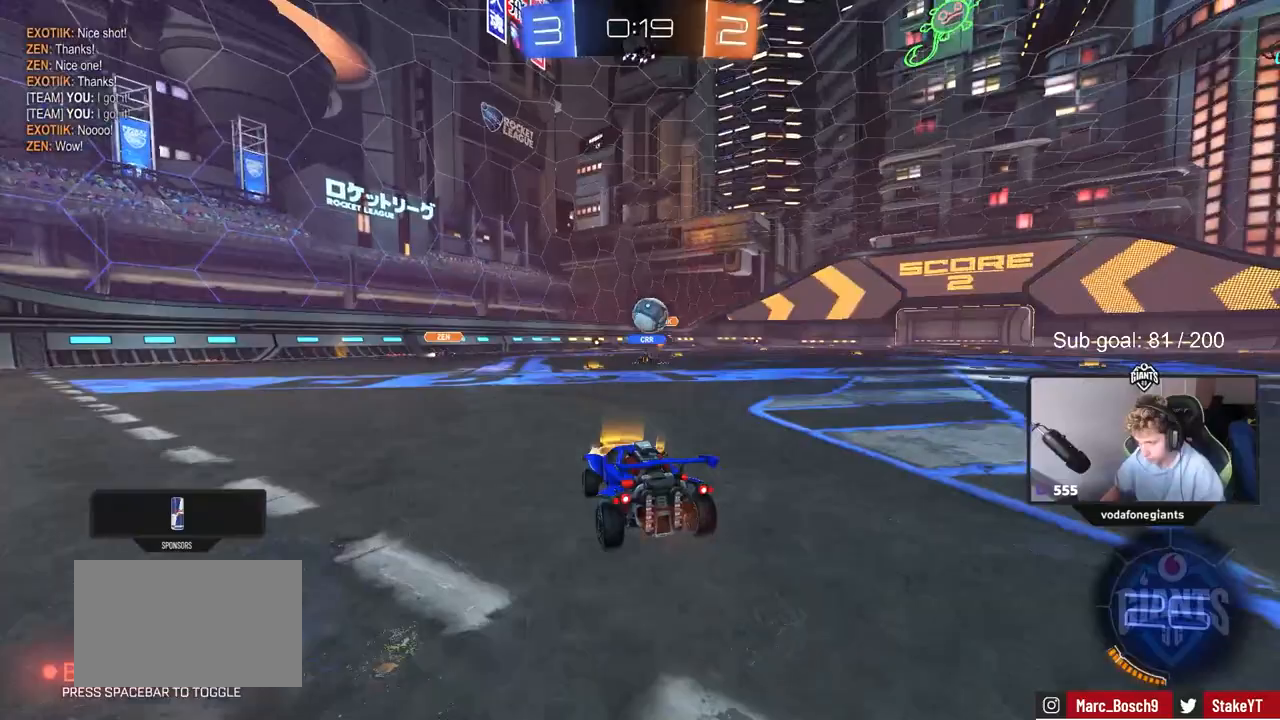
{"keys": ["a", "s"], "mouse": [], "mouse_move": "still", "events": [[183, "w", "up"], [233, "a", "down"], [283, "a", "up"], [333, "d", "down"], [367, "d", "up"], [417, "a", "down"], [467, "s", "down"]]}
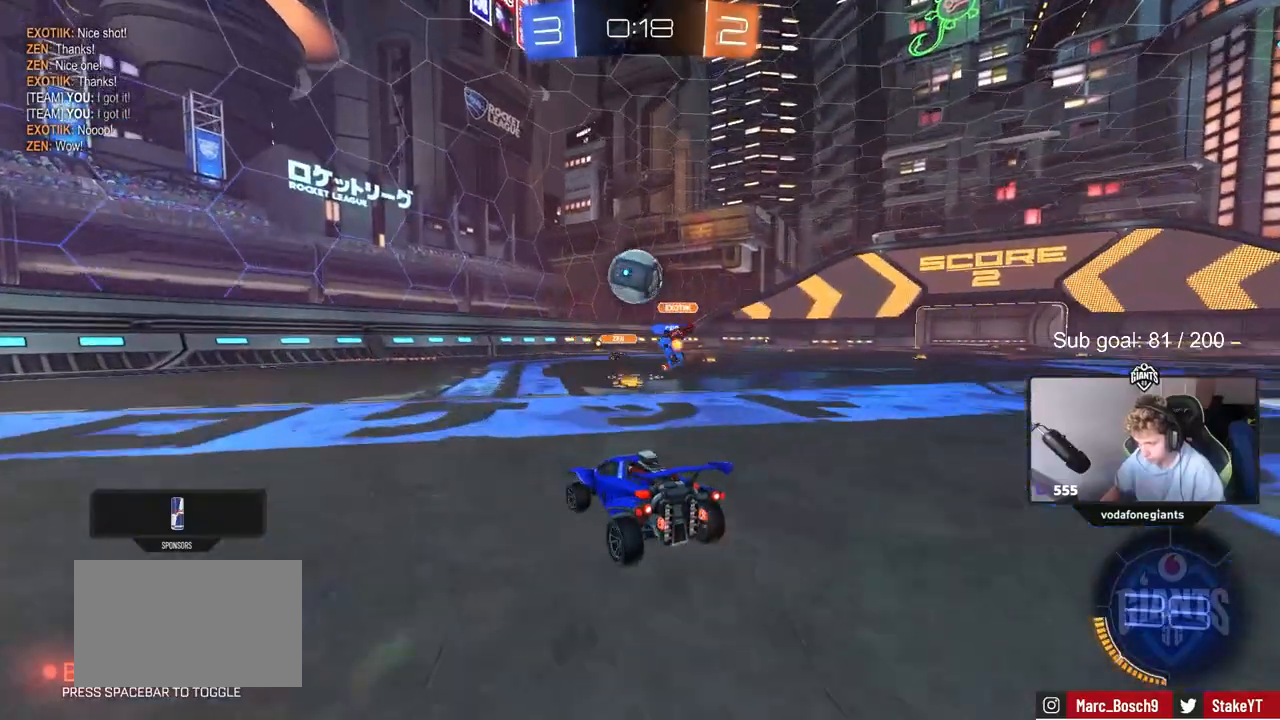
{"keys": ["a", "w"], "mouse": [], "mouse_move": "still", "events": [[150, "s", "up"], [150, "shift", "down"], [250, "shift", "up"], [333, "w", "down"]]}
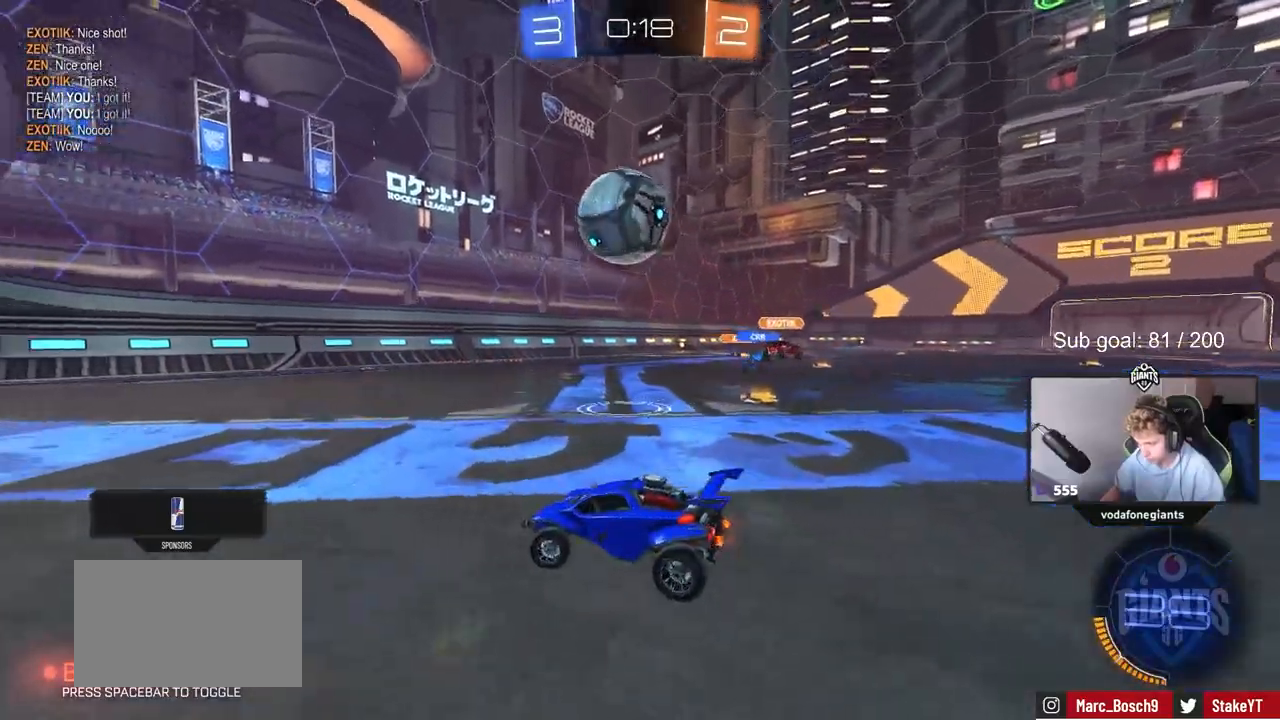
{"keys": ["w"], "mouse": [], "mouse_move": "still", "events": [[33, "a", "up"], [33, "w", "up"], [183, "w", "down"], [217, "a", "down"], [367, "a", "up"]]}
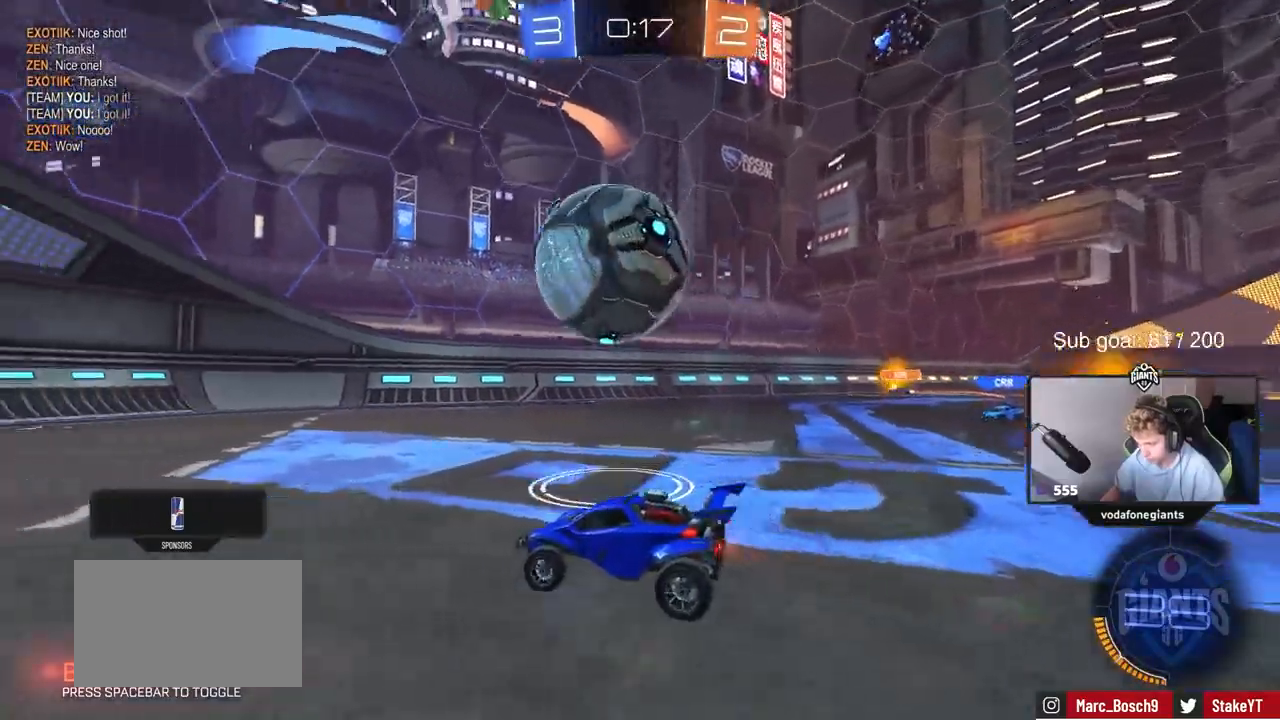
{"keys": ["d", "w"], "mouse": ["left"], "mouse_move": "still", "events": [[133, "mouse_left", "down"], [233, "mouse_left", "up"], [283, "mouse_left", "down"], [417, "d", "down"]]}
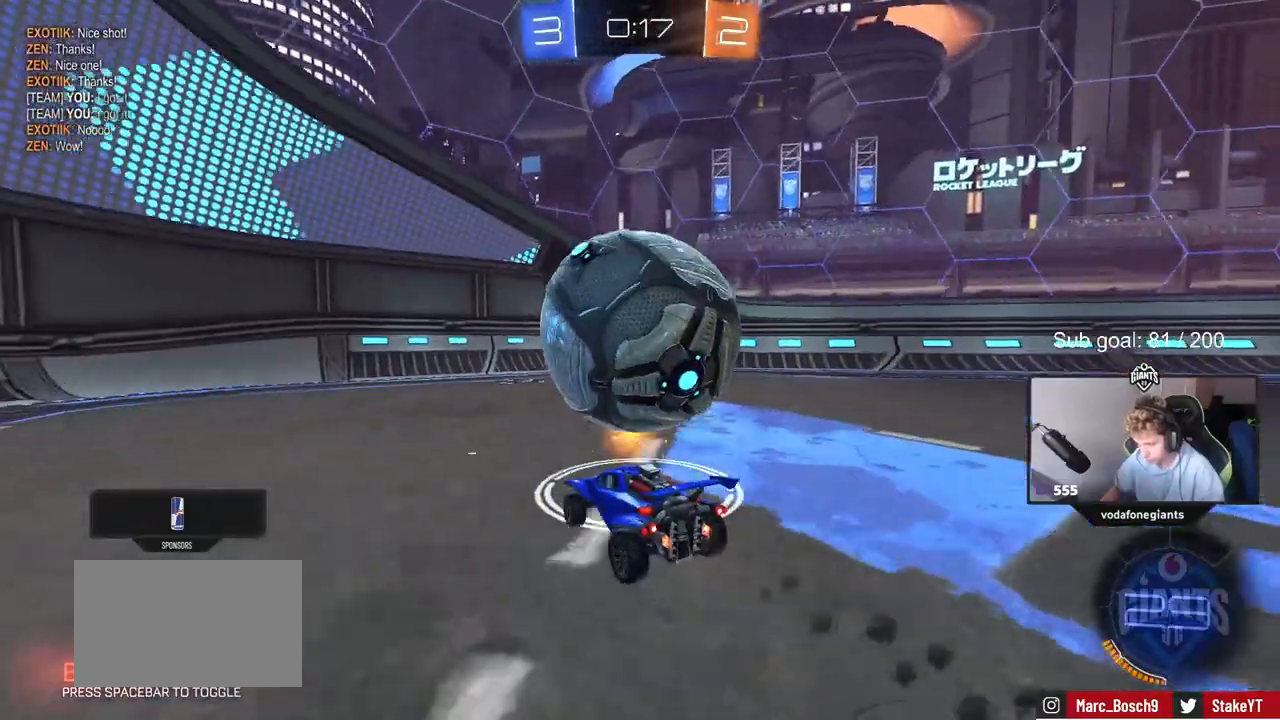
{"keys": ["a", "d", "s"], "mouse": ["left", "right"], "mouse_move": "down-left", "events": [[17, "mouse_left", "up"], [50, "d", "up"], [100, "a", "down"], [200, "mouse_left", "down"], [250, "a", "up"], [300, "d", "down"], [300, "w", "up"], [400, "a", "down"], [400, "d", "up"], [400, "mouse_right", "down"], [433, "s", "down"], [483, "d", "down"]]}
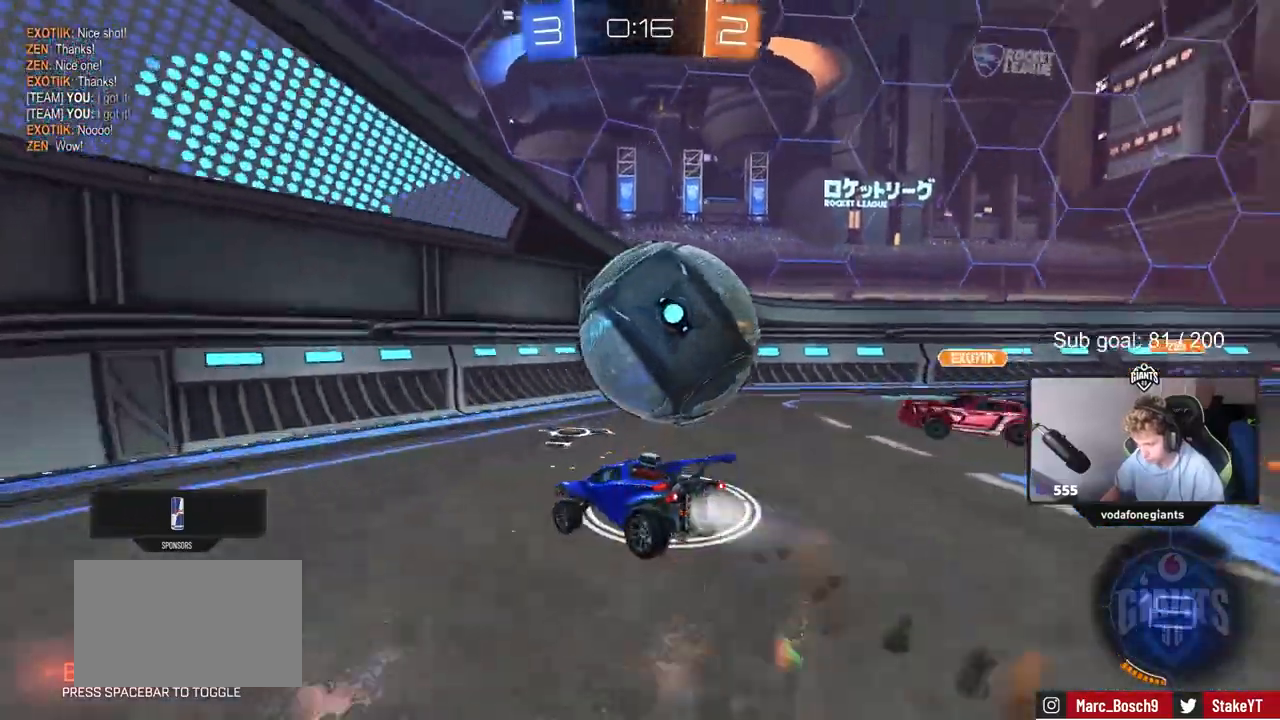
{"keys": ["a"], "mouse": [], "mouse_move": "still", "events": [[33, "d", "up"], [83, "a", "up"], [83, "mouse_left", "up"], [83, "mouse_right", "up"], [83, "s", "up"], [217, "a", "down"], [217, "s", "down"], [267, "shift", "down"], [317, "s", "up"], [400, "shift", "up"]]}
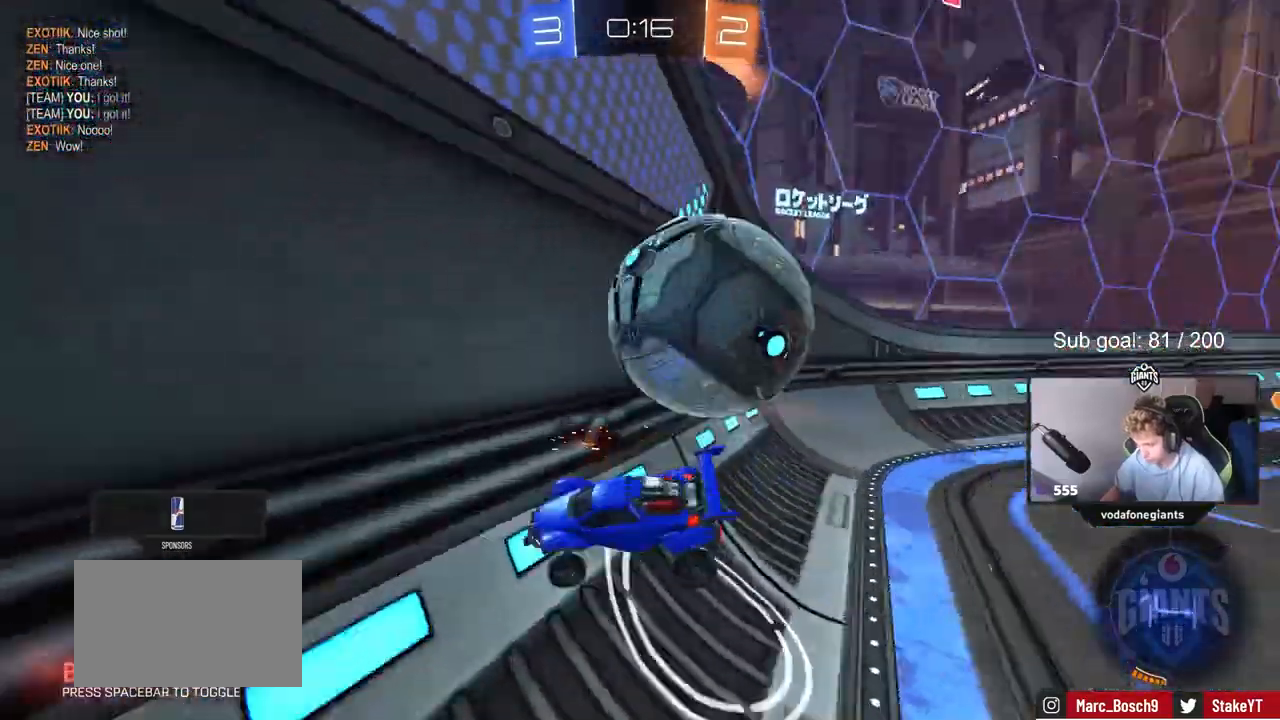
{"keys": ["a", "w"], "mouse": [], "mouse_move": "still", "events": [[50, "w", "down"]]}
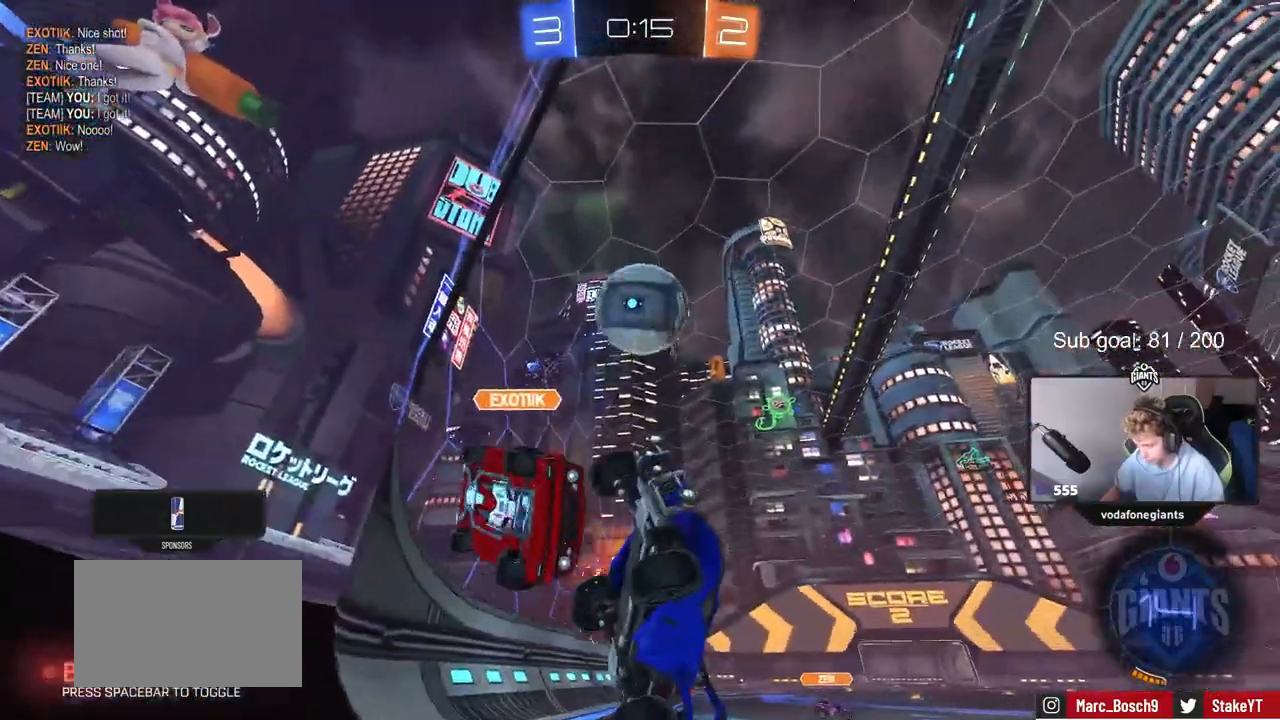
{"keys": ["a", "w"], "mouse": [], "mouse_move": "still", "events": [[100, "a", "up"], [200, "a", "down"]]}
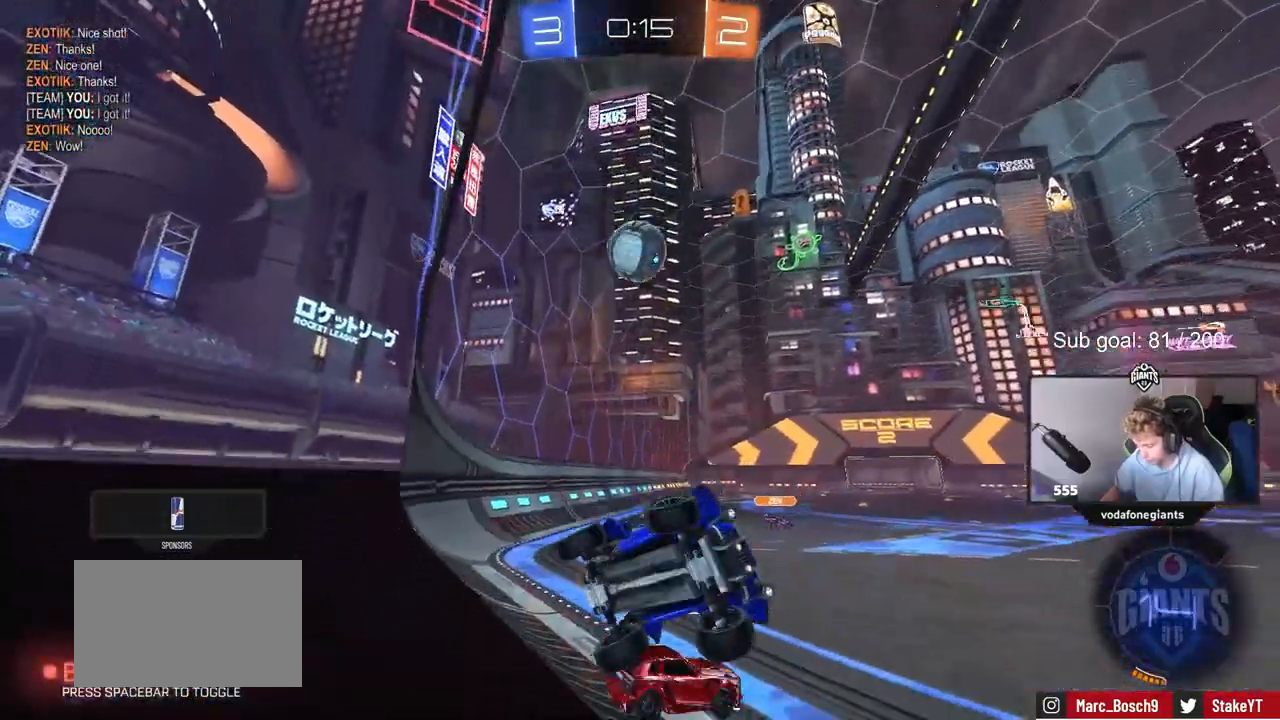
{"keys": ["a", "shift", "w"], "mouse": [], "mouse_move": "still", "events": [[117, "a", "up"], [167, "d", "down"], [267, "shift", "down"], [367, "a", "down"], [367, "d", "up"], [367, "shift", "up"], [500, "shift", "down"]]}
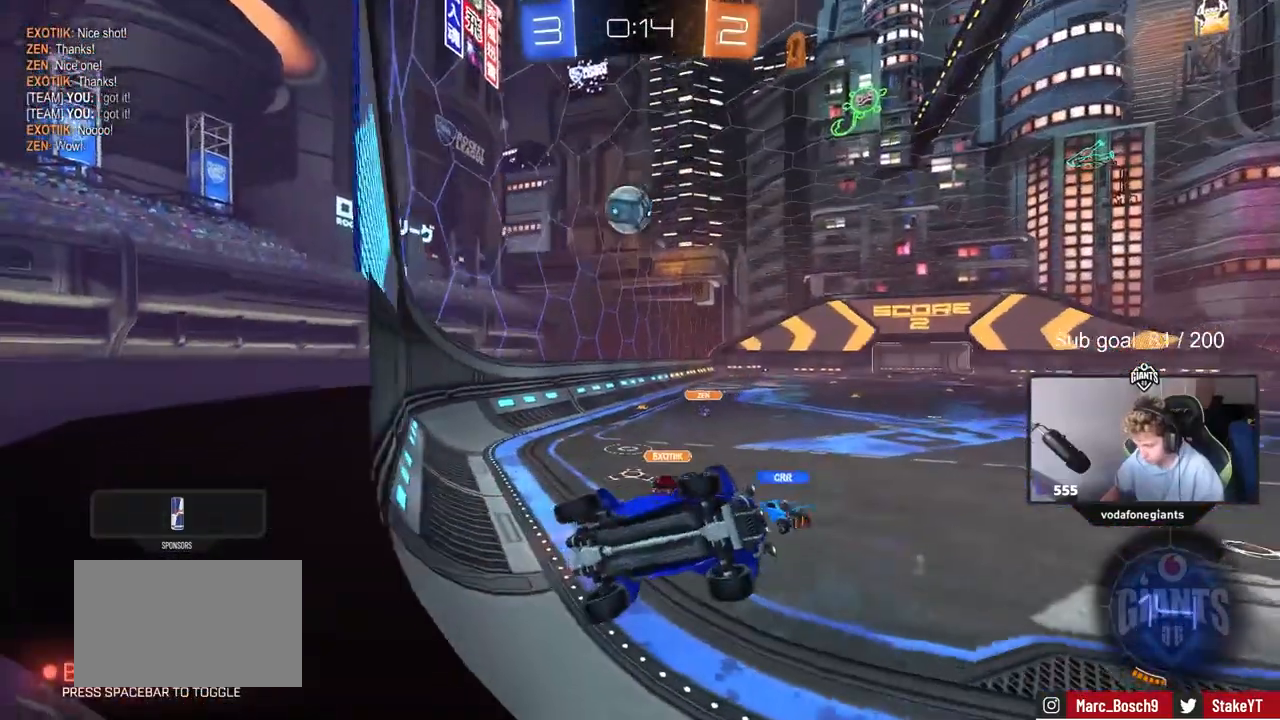
{"keys": ["w"], "mouse": [], "mouse_move": "still", "events": [[133, "shift", "up"], [417, "a", "up"]]}
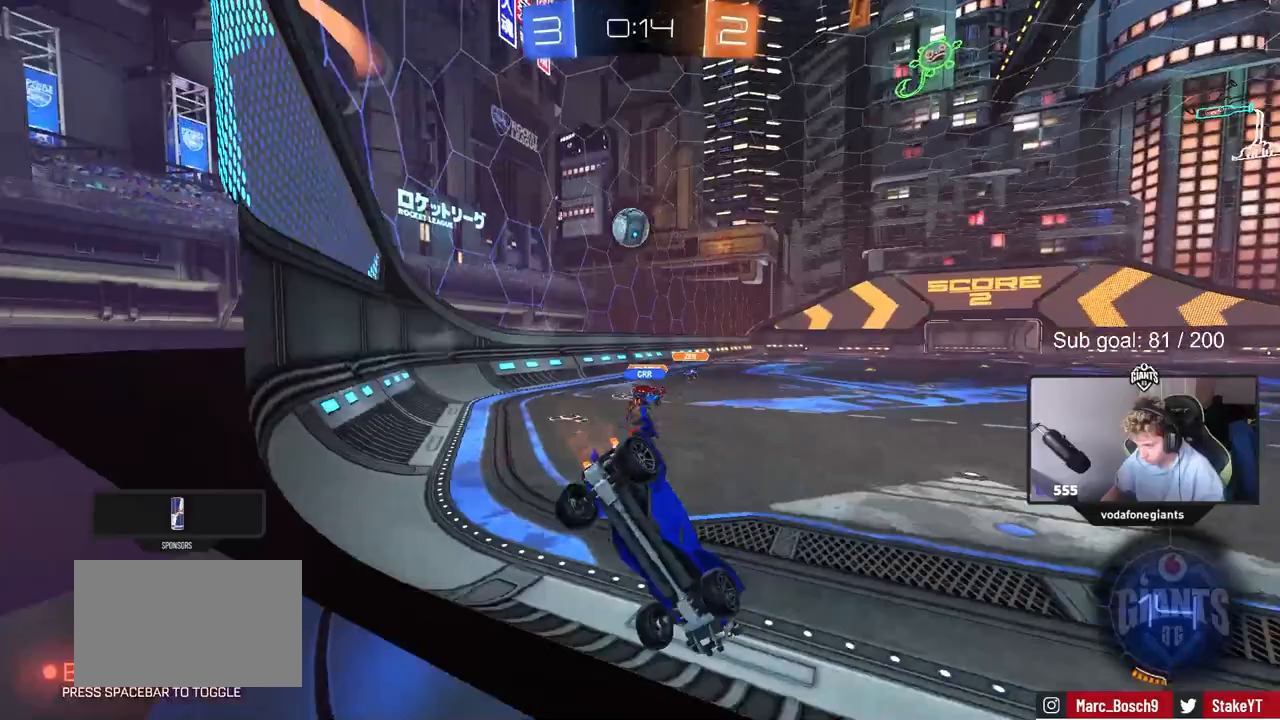
{"keys": ["d", "w"], "mouse": [], "mouse_move": "still", "events": [[17, "w", "up"], [167, "a", "down"], [200, "s", "down"], [250, "a", "up"], [250, "d", "down"], [300, "s", "up"], [400, "shift", "down"], [433, "w", "down"], [483, "shift", "up"]]}
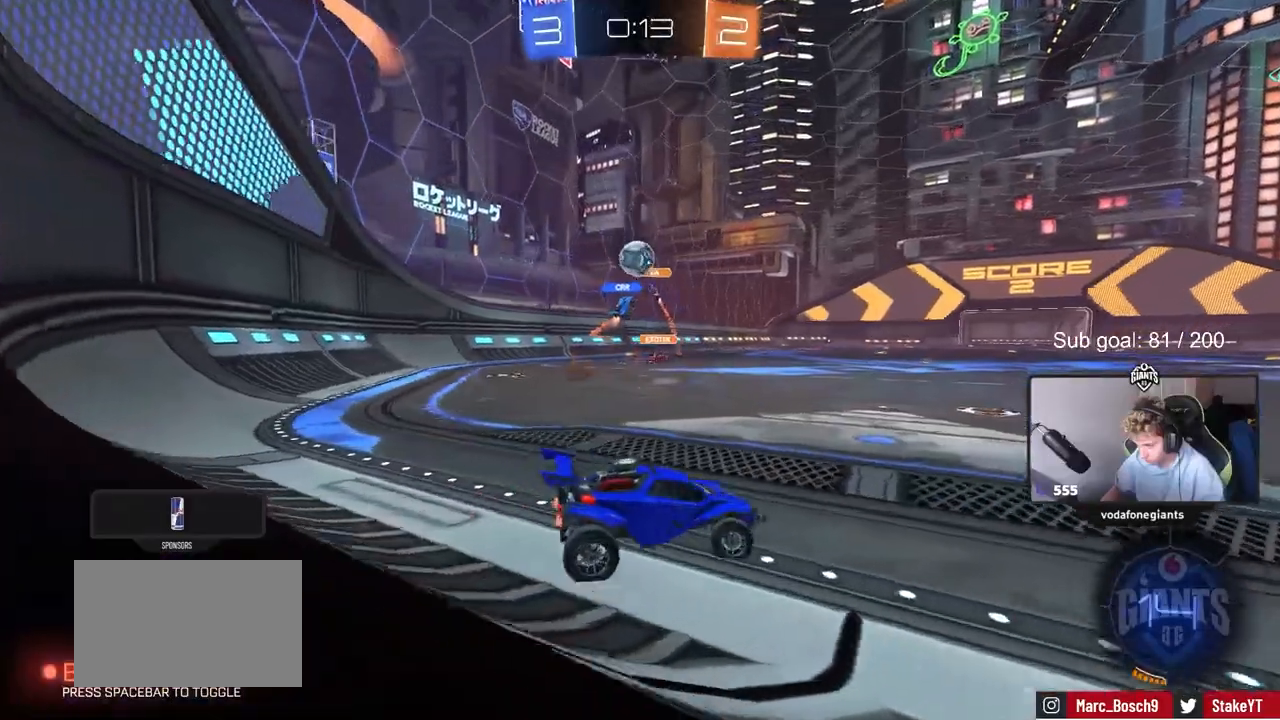
{"keys": ["s"], "mouse": [], "mouse_move": "still", "events": [[217, "shift", "down"], [317, "d", "up"], [317, "shift", "up"], [367, "a", "down"], [367, "w", "up"], [417, "s", "down"], [500, "a", "up"]]}
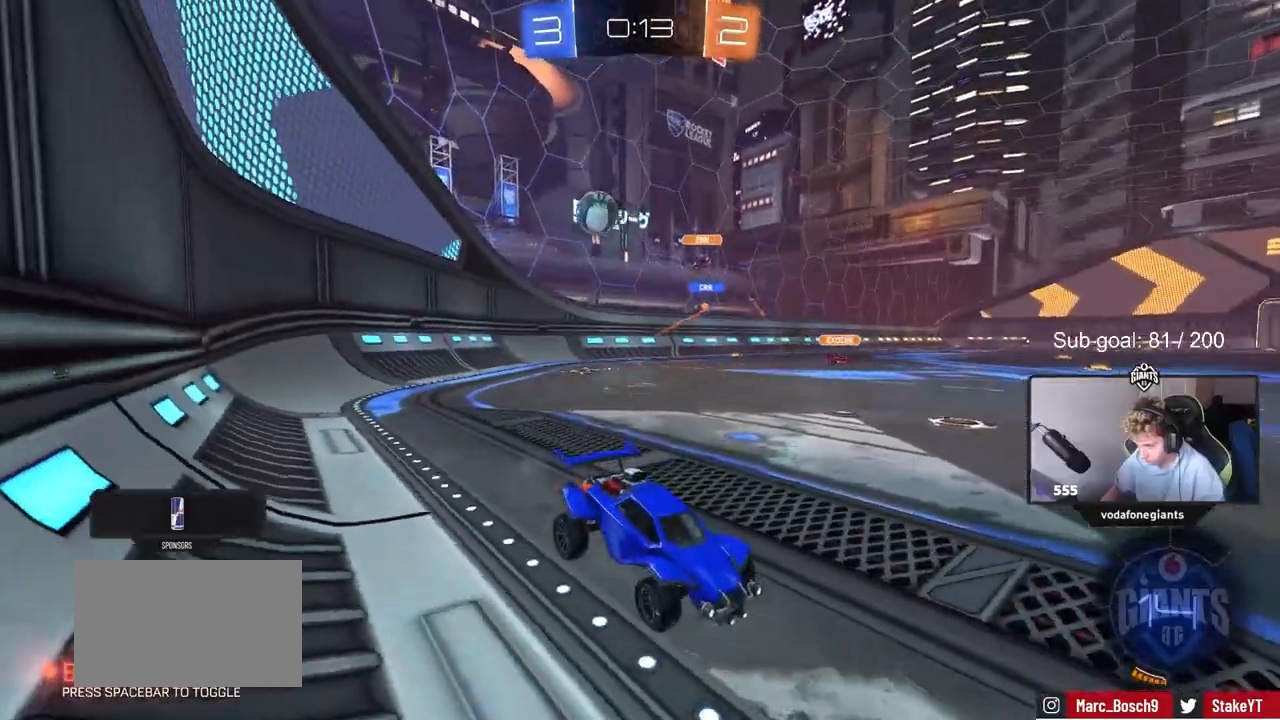
{"keys": ["a"], "mouse": [], "mouse_move": "still", "events": [[317, "a", "down"], [467, "s", "up"]]}
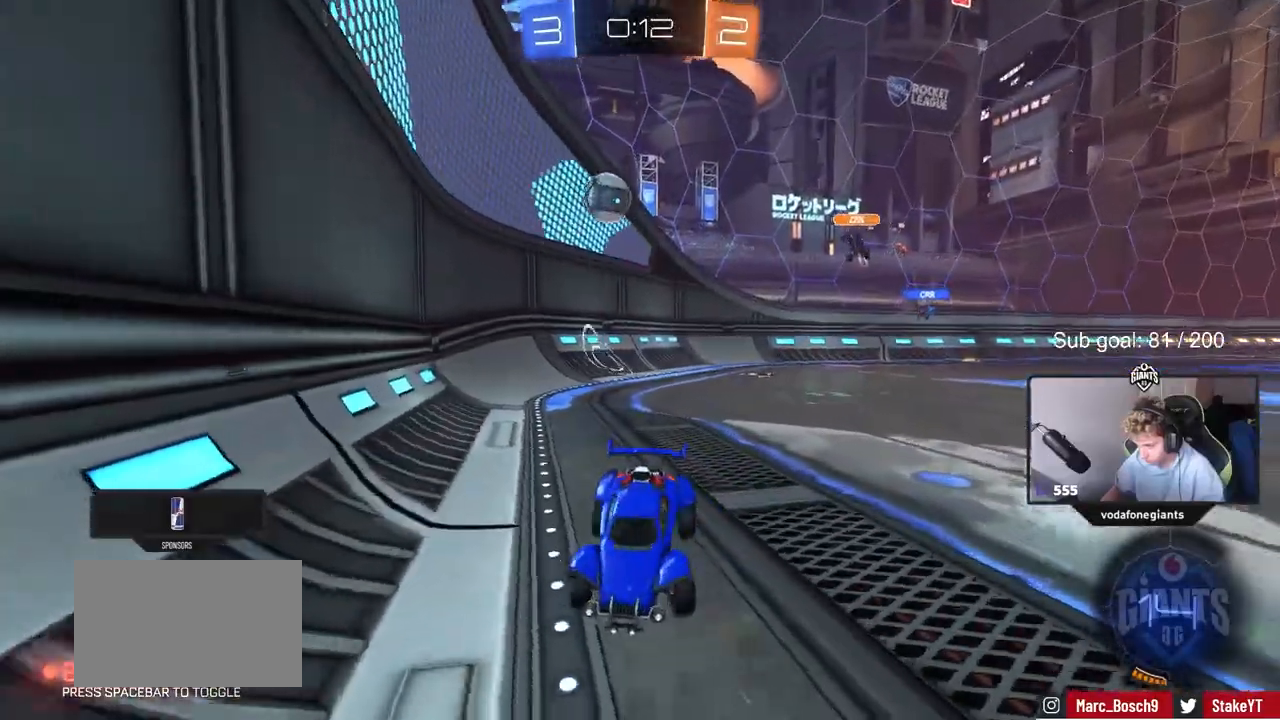
{"keys": ["a", "w"], "mouse": [], "mouse_move": "still", "events": [[17, "a", "up"], [250, "w", "down"], [333, "a", "down"]]}
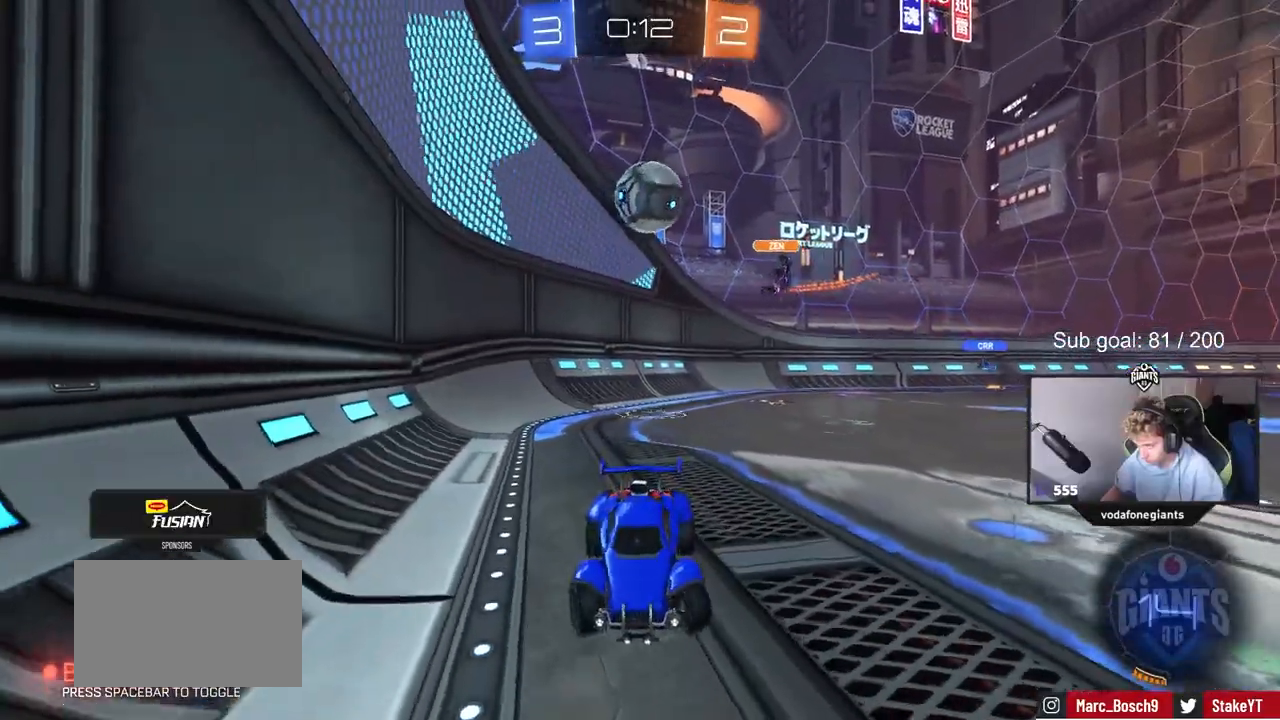
{"keys": ["a", "w"], "mouse": [], "mouse_move": "still", "events": [[67, "a", "up"], [167, "d", "down"], [300, "d", "up"], [500, "a", "down"]]}
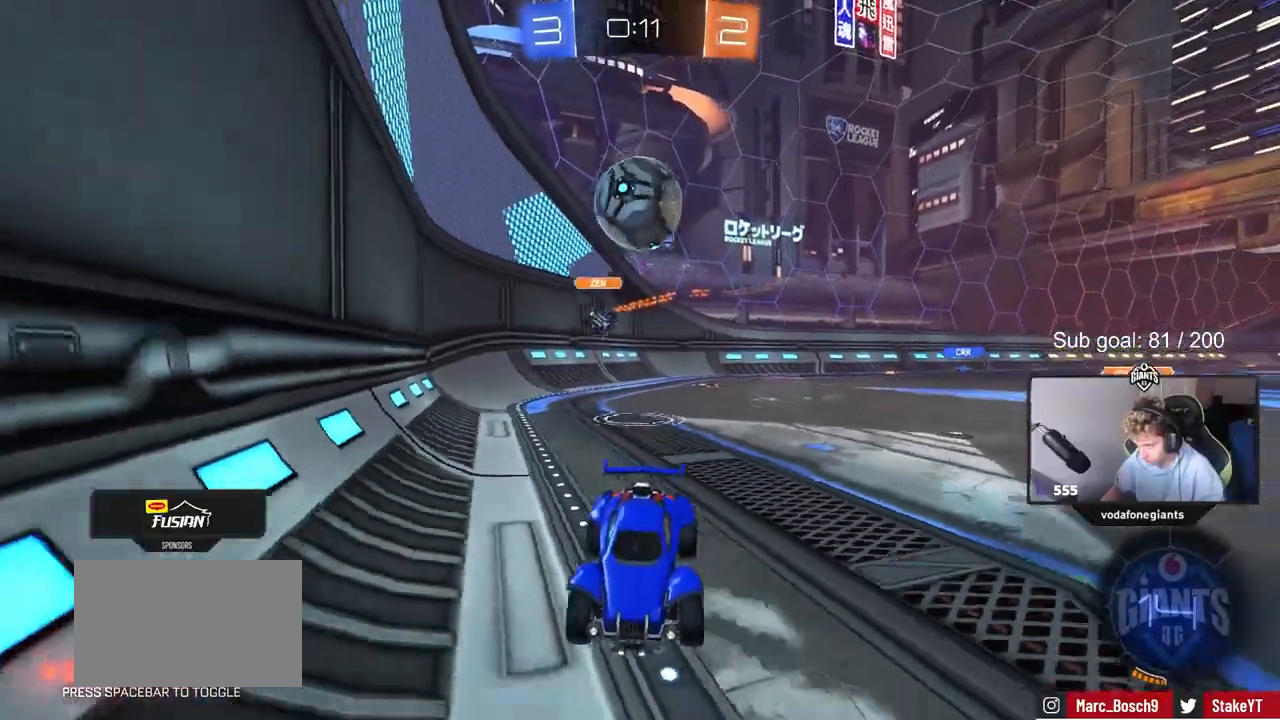
{"keys": ["s"], "mouse": ["right"], "mouse_move": "still", "events": [[83, "a", "up"], [83, "w", "up"], [183, "d", "down"], [233, "s", "down"], [283, "d", "up"], [283, "mouse_right", "down"]]}
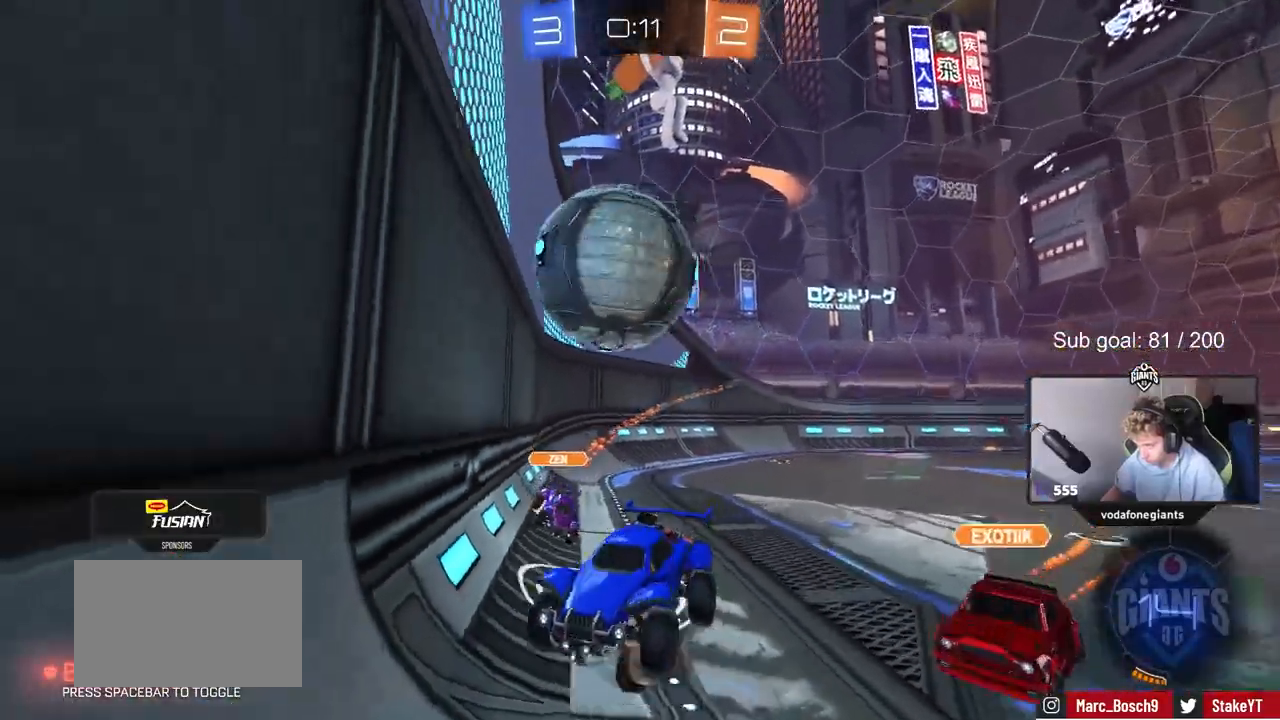
{"keys": ["d", "shift"], "mouse": [], "mouse_move": "still", "events": [[50, "mouse_right", "up"], [100, "d", "down"], [150, "mouse_right", "down"], [150, "shift", "down"], [350, "mouse_right", "up"], [483, "s", "up"]]}
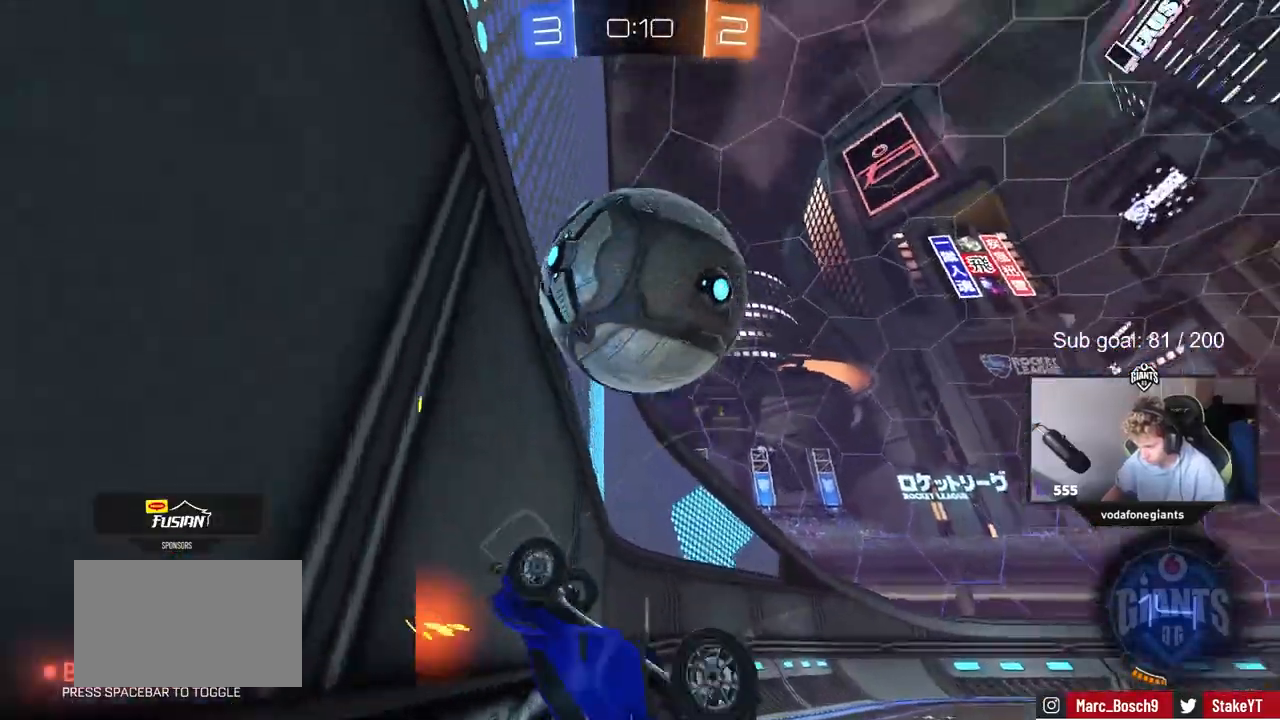
{"keys": ["d", "w"], "mouse": [], "mouse_move": "still", "events": [[83, "w", "down"], [267, "shift", "up"]]}
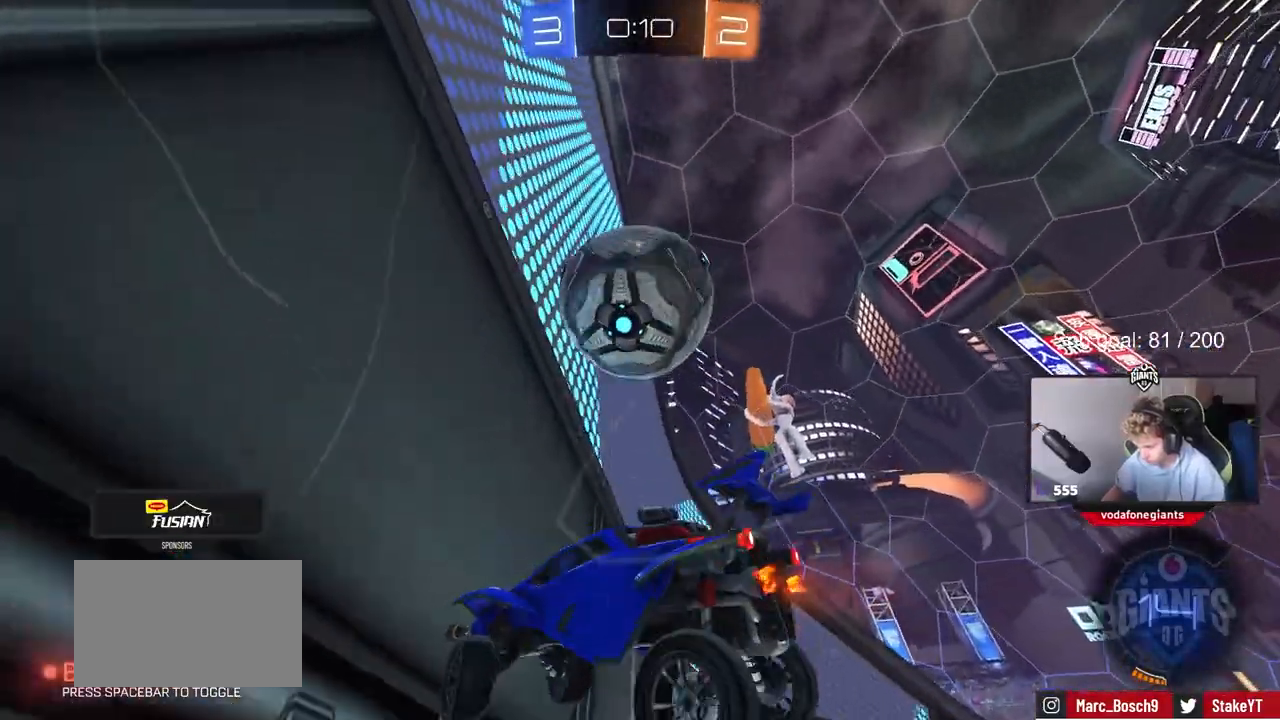
{"keys": ["a", "w"], "mouse": [], "mouse_move": "still", "events": [[50, "w", "up"], [133, "d", "up"], [283, "a", "down"], [417, "w", "down"]]}
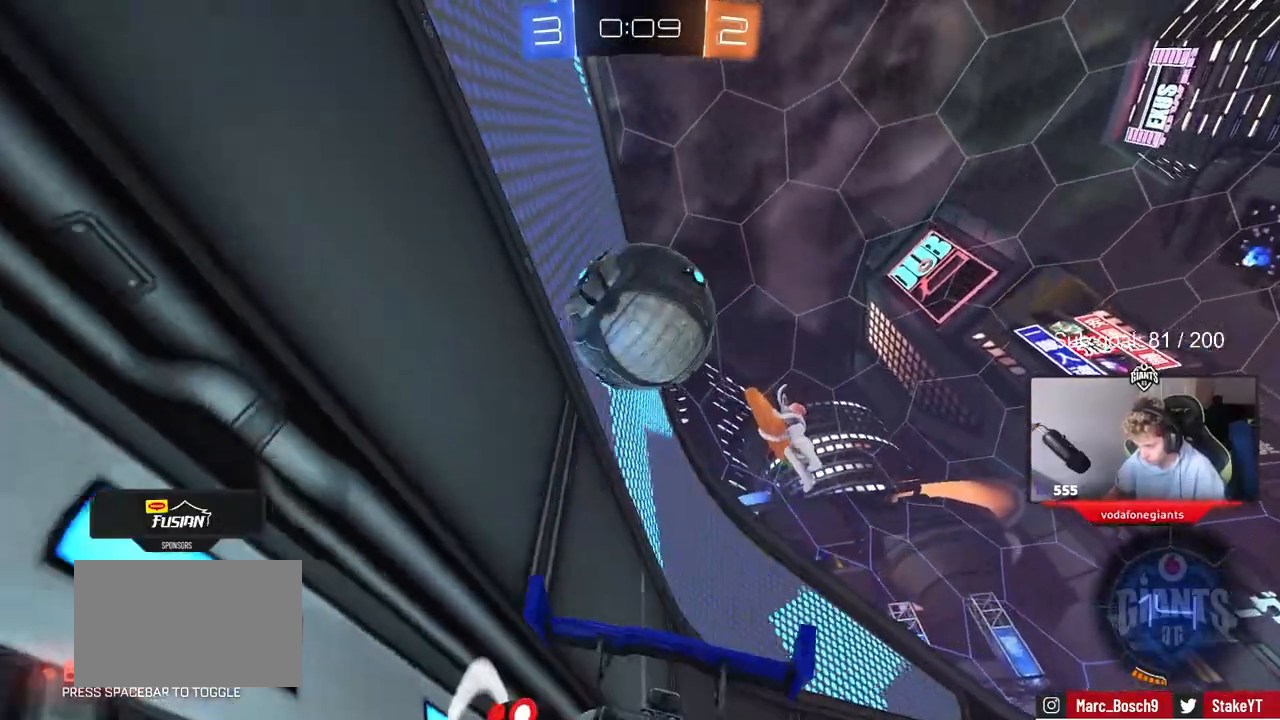
{"keys": [], "mouse": [], "mouse_move": "still", "events": [[200, "a", "up"], [200, "w", "up"], [333, "d", "down"], [483, "d", "up"]]}
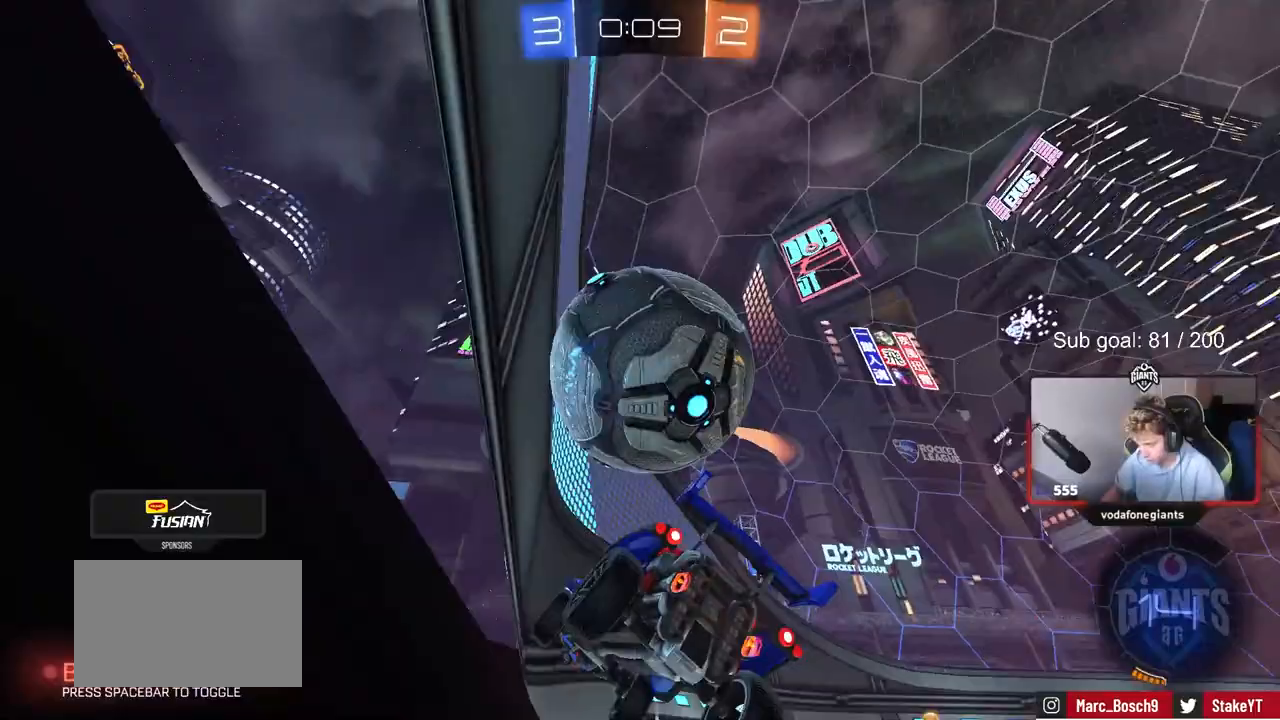
{"keys": ["w"], "mouse": [], "mouse_move": "still", "events": [[33, "w", "down"], [67, "d", "down"], [317, "d", "up"], [400, "d", "down"], [500, "d", "up"]]}
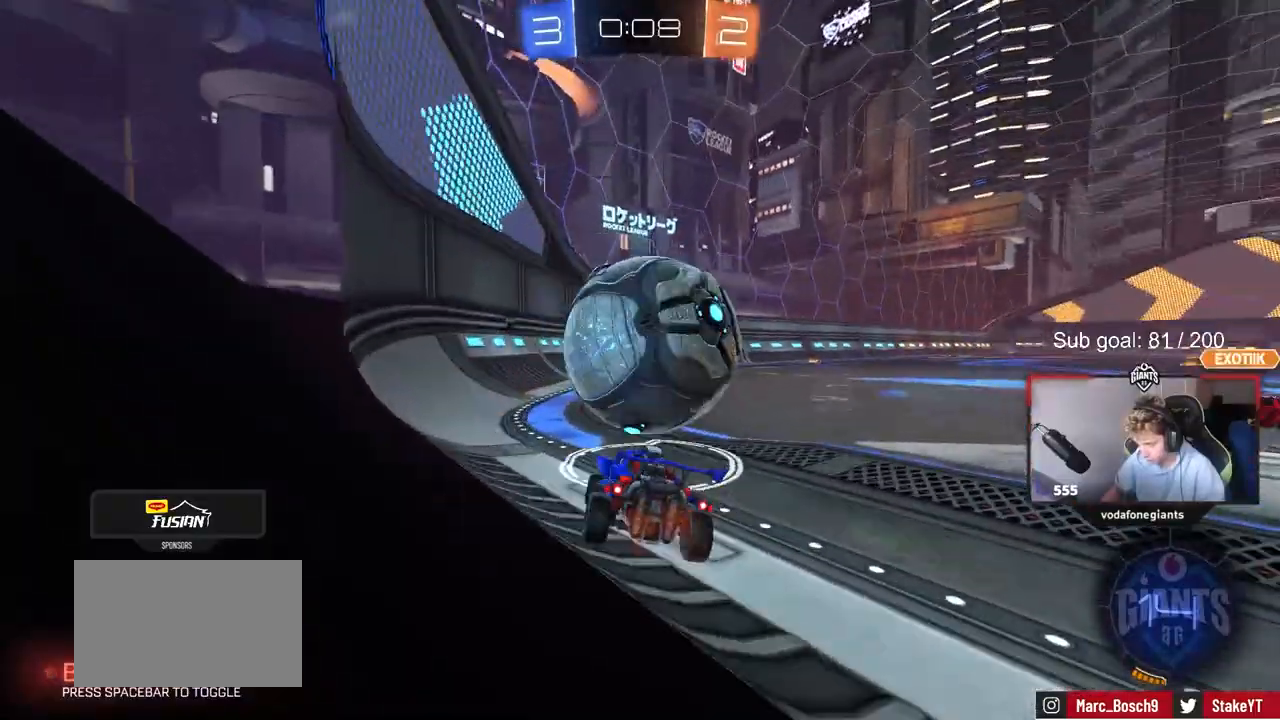
{"keys": ["a", "shift", "w"], "mouse": ["left"], "mouse_move": "still", "events": [[50, "mouse_left", "down"], [183, "d", "down"], [317, "mouse_right", "down"], [417, "a", "down"], [417, "d", "up"], [417, "mouse_right", "up"], [417, "shift", "down"]]}
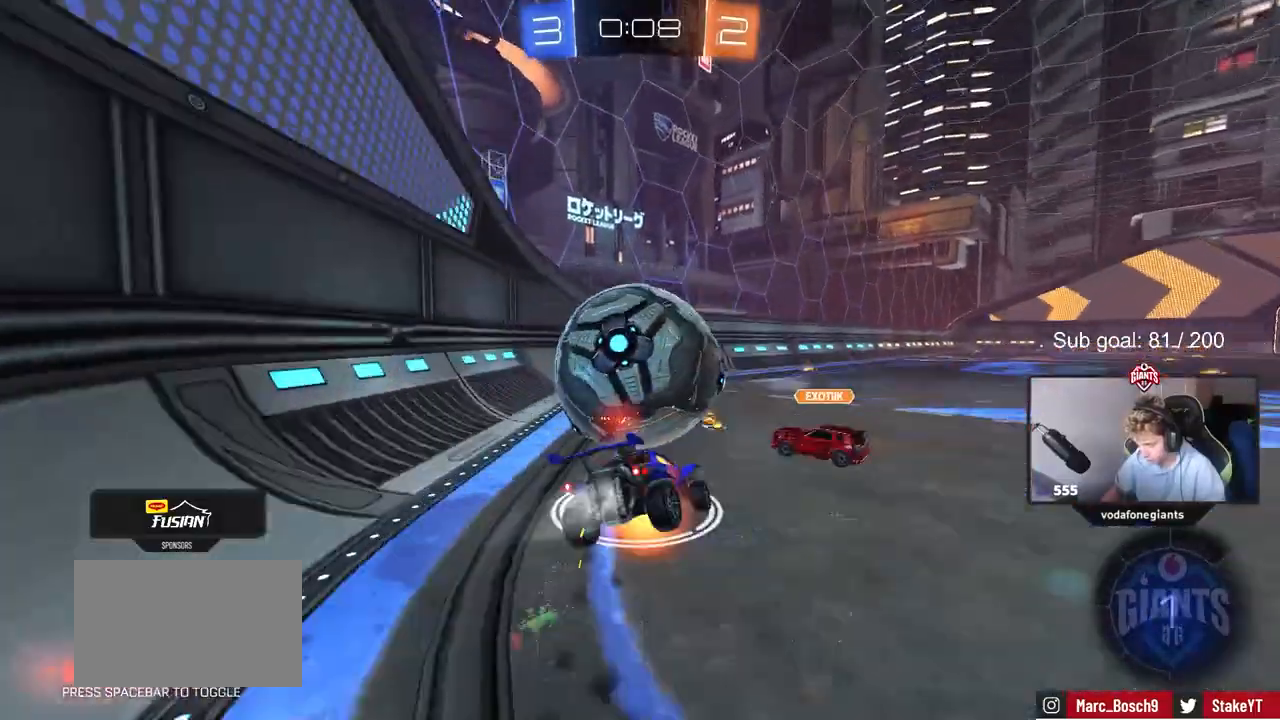
{"keys": ["a", "s", "shift"], "mouse": [], "mouse_move": "still", "events": [[17, "mouse_right", "down"], [17, "s", "down"], [67, "w", "up"], [150, "mouse_left", "up"], [200, "mouse_right", "up"], [350, "s", "up"], [483, "s", "down"]]}
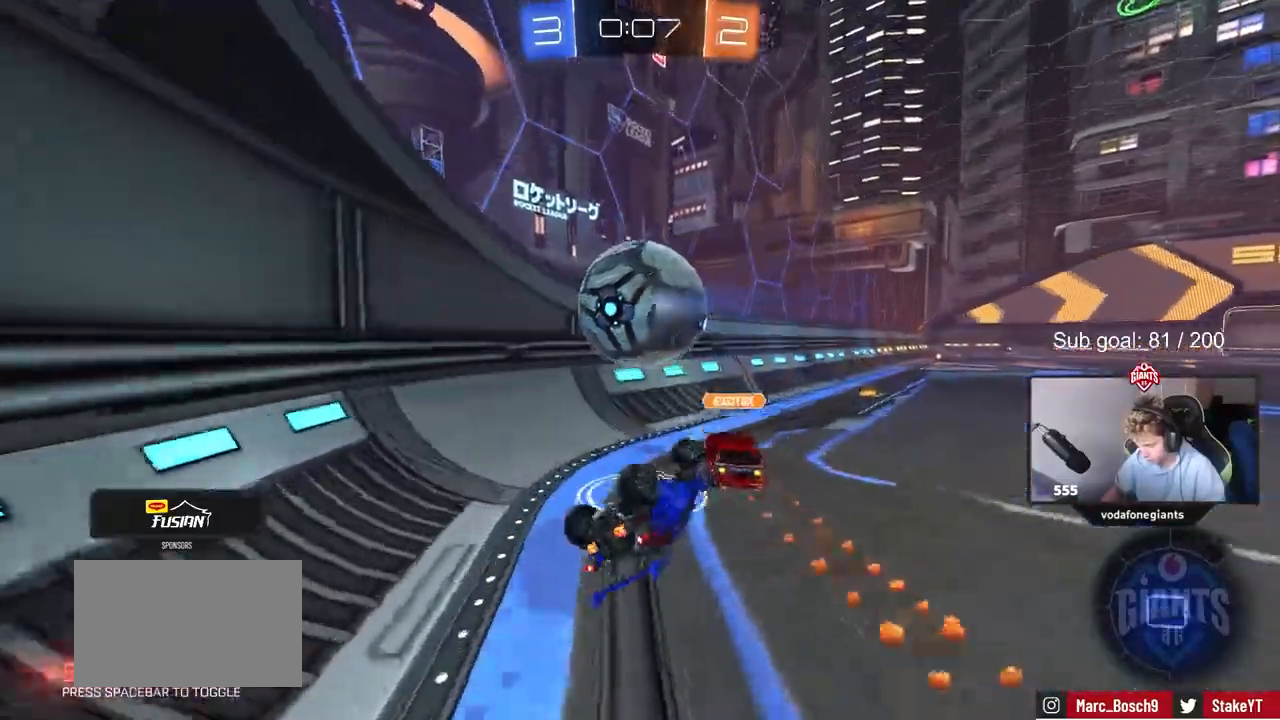
{"keys": ["w"], "mouse": [], "mouse_move": "still", "events": [[117, "shift", "up"], [167, "a", "up"], [167, "s", "up"], [267, "d", "down"], [350, "w", "down"], [450, "d", "up"]]}